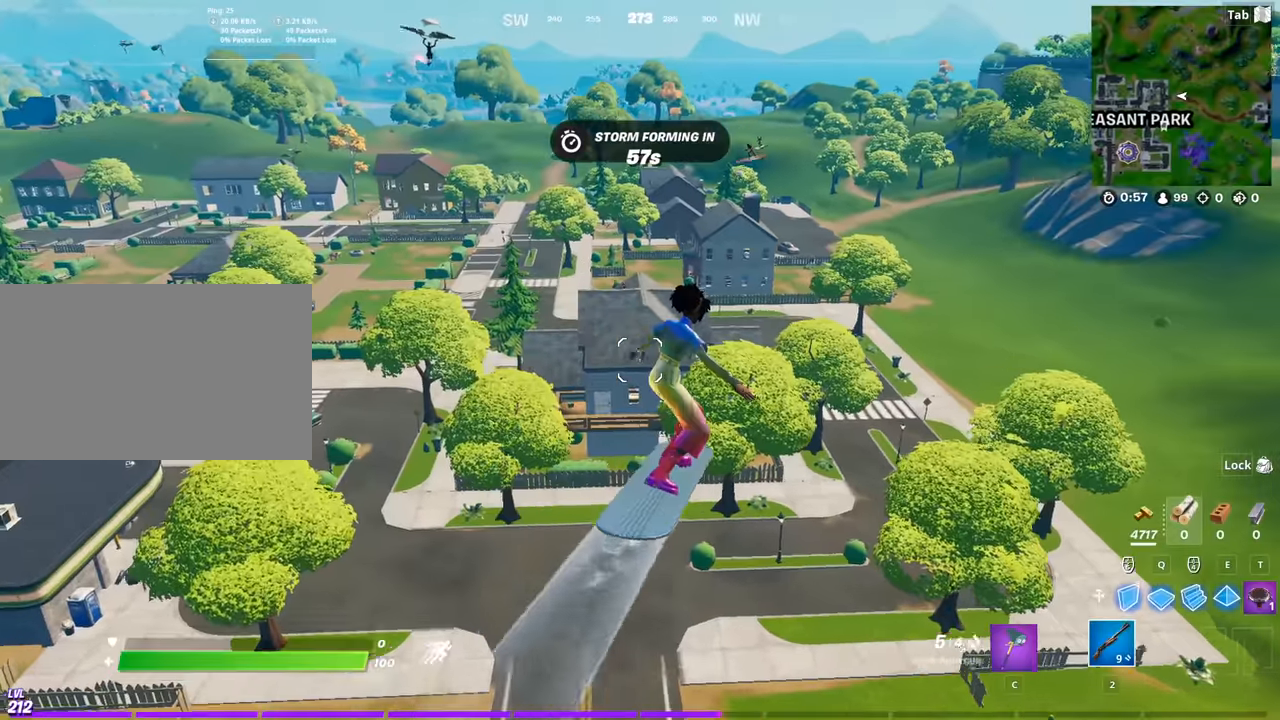
Gameplay with keyboard and mouse; each line is a JSON object with the keys and mouse buttons held at the frame after it. "events" lists presses ("down") and releases ("up") of "1", "2", "3", "4", "5", "a", "alt", "c", "caps_lock", "ctrl", "d", "e", "f", "g", "q", "r", "s", "shift", "space", "t", "tab", "v", "w", "x", "z", "mouse_left", "mouse_wheel" and "mouse_right" between this image and that frame as [ms after this image, input, new state], when the widget could be followed in between. "mouse_left", "mouse_wheel", "mouse_right" = the "left", "wheel", "right" buttons of the "mouse" list. No other keys are recorded. "wheel" means that the mouse wheel is clicked or scrolled. "mouse_move" is the direction in which the mouse moves at that frame (one of eight, or "still"), when it could be read.
{"keys": ["caps_lock"], "mouse": [], "mouse_move": "still", "events": []}
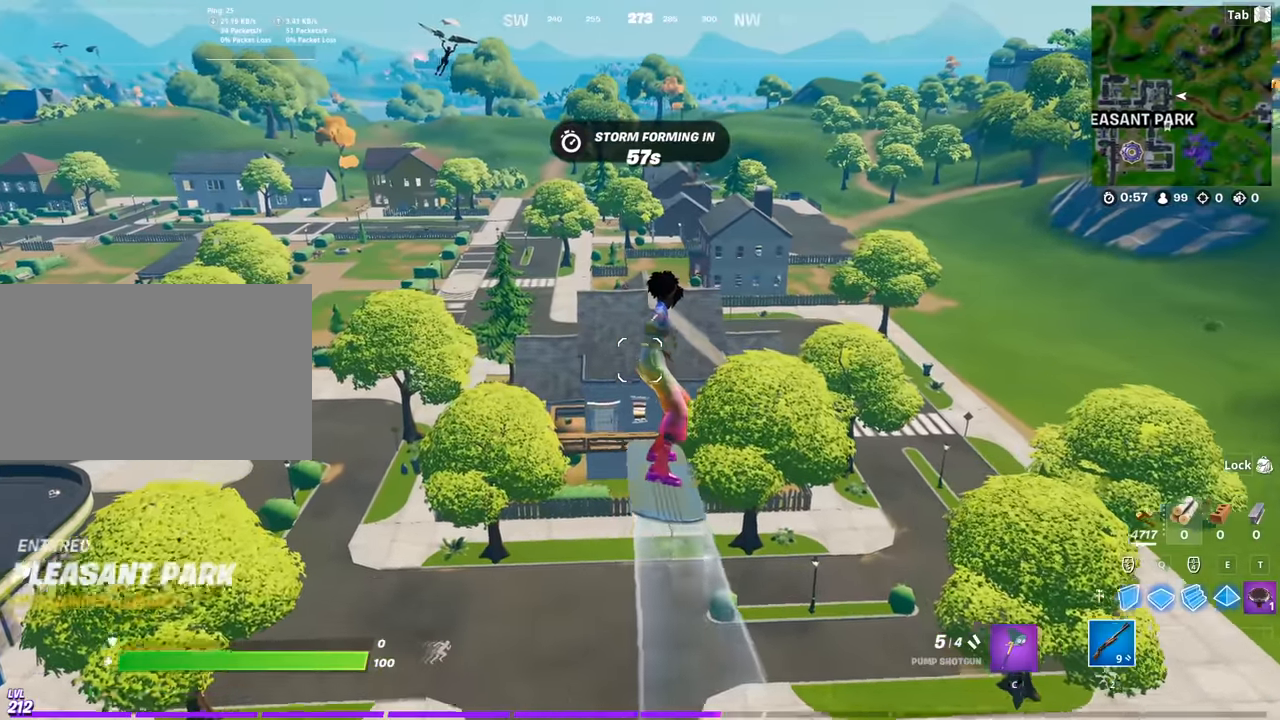
{"keys": ["caps_lock"], "mouse": [], "mouse_move": "still", "events": []}
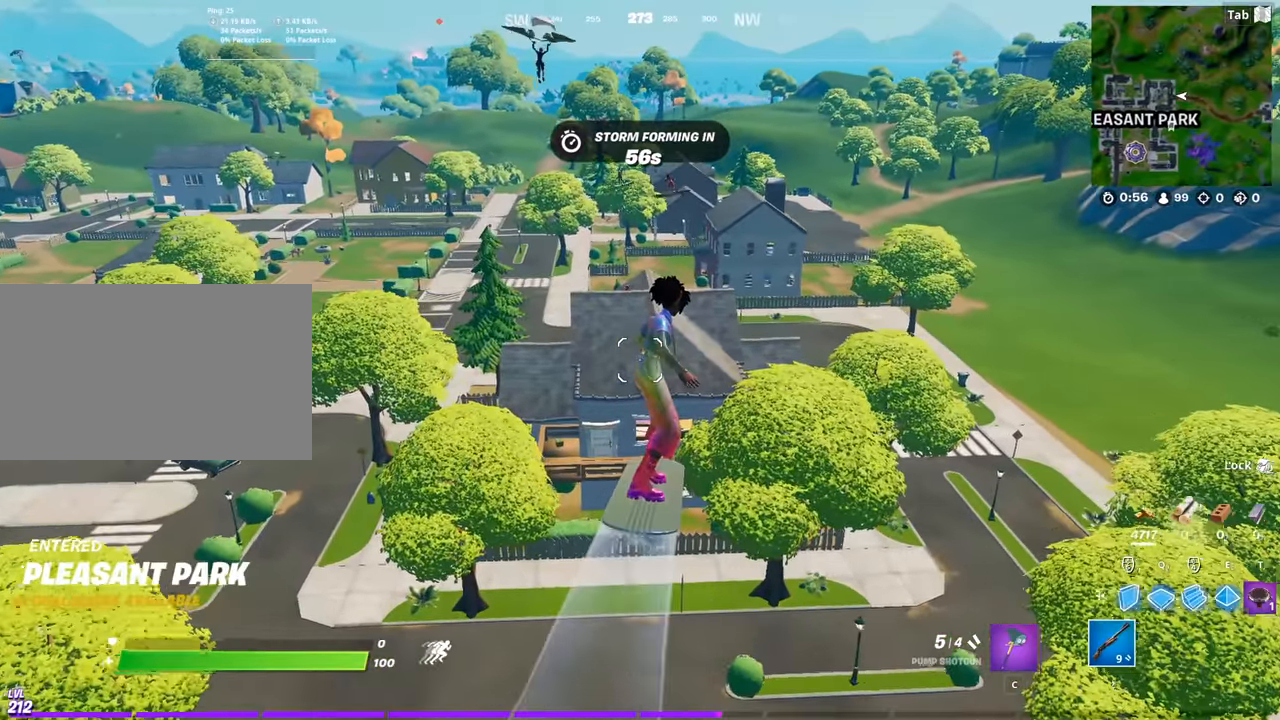
{"keys": ["caps_lock"], "mouse": [], "mouse_move": "still", "events": []}
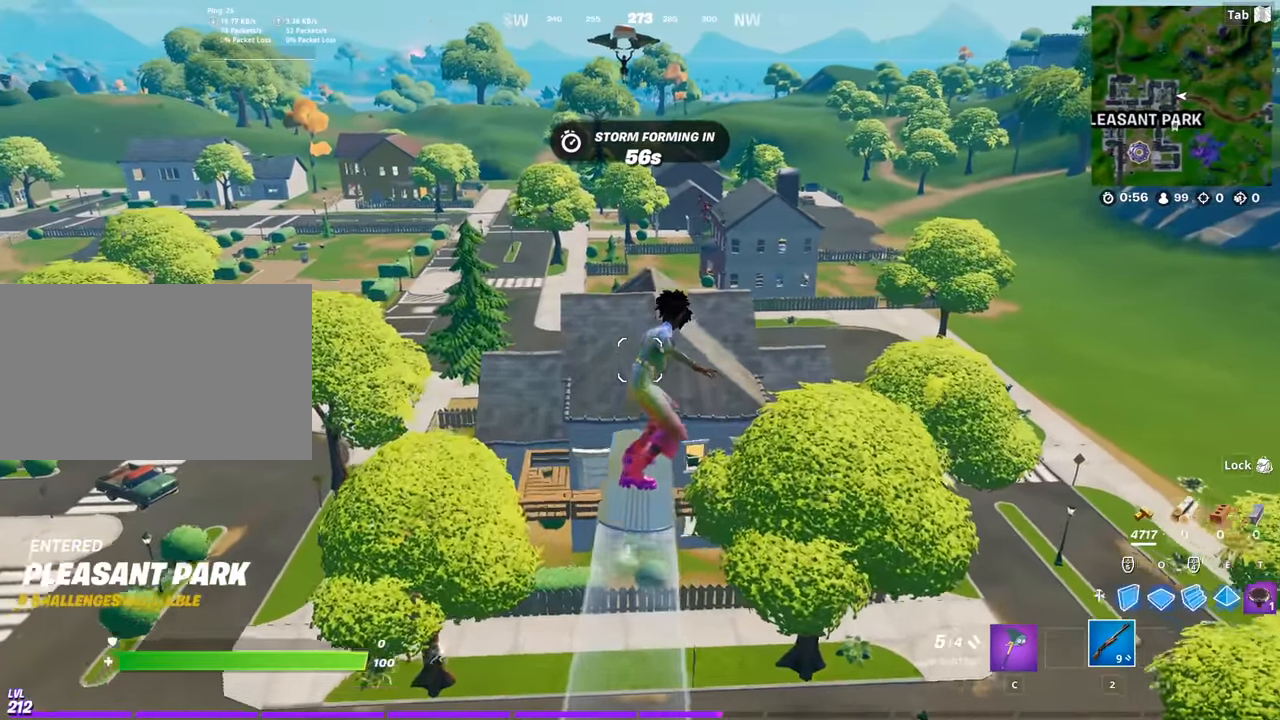
{"keys": ["caps_lock"], "mouse": [], "mouse_move": "still", "events": []}
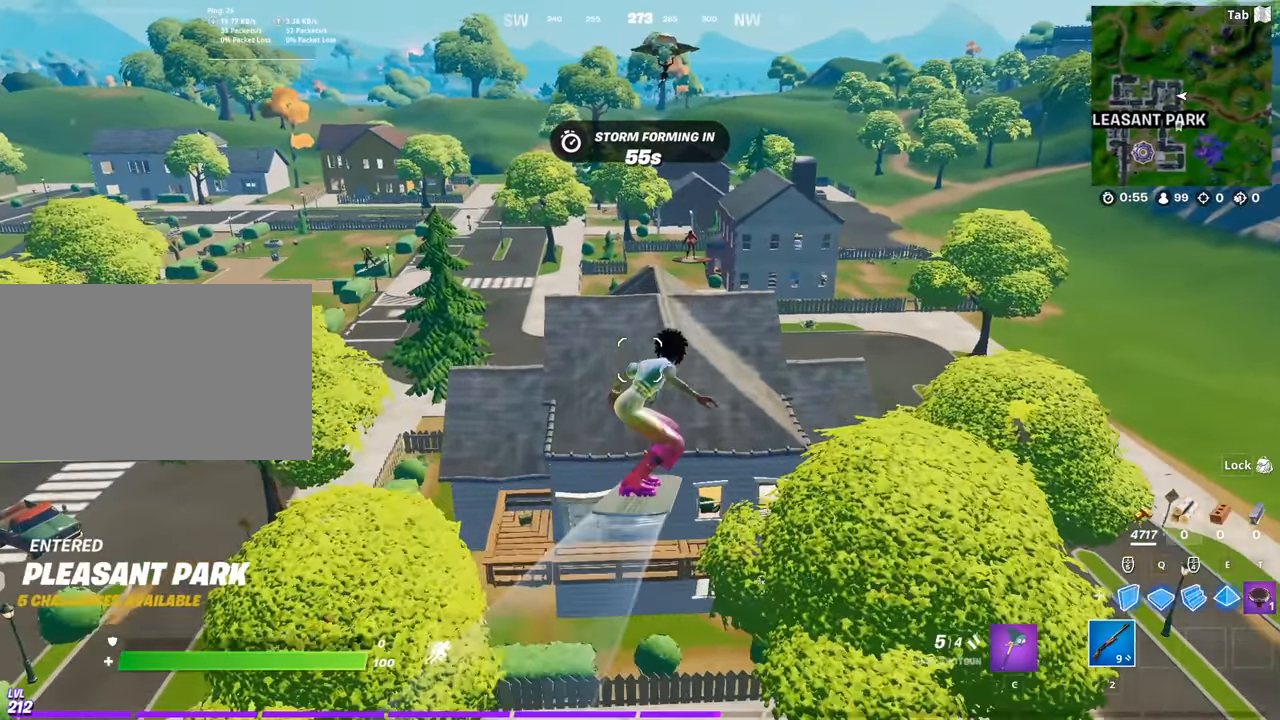
{"keys": ["caps_lock", "w"], "mouse": [], "mouse_move": "still", "events": [[317, "w", "down"]]}
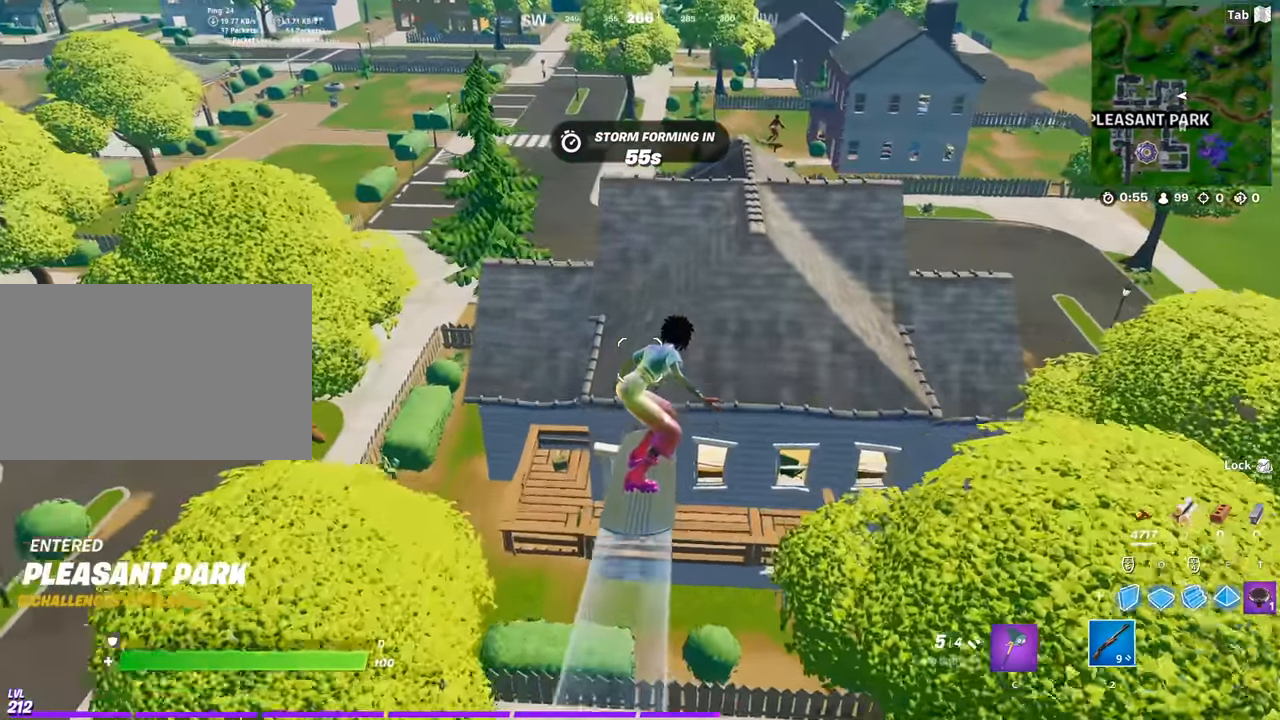
{"keys": ["caps_lock", "w"], "mouse": [], "mouse_move": "still", "events": [[283, "2", "down"], [467, "2", "up"]]}
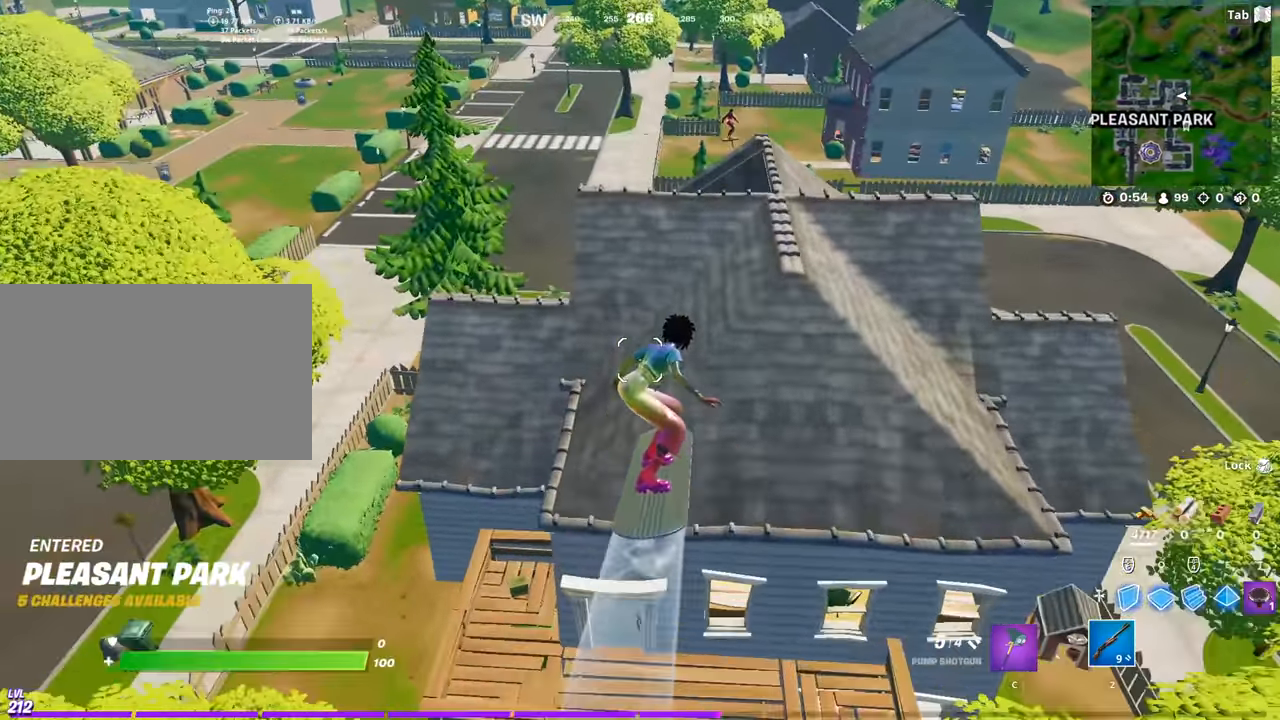
{"keys": ["w"], "mouse": [], "mouse_move": "down-right", "events": [[67, "caps_lock", "up"], [67, "d", "down"], [250, "d", "up"]]}
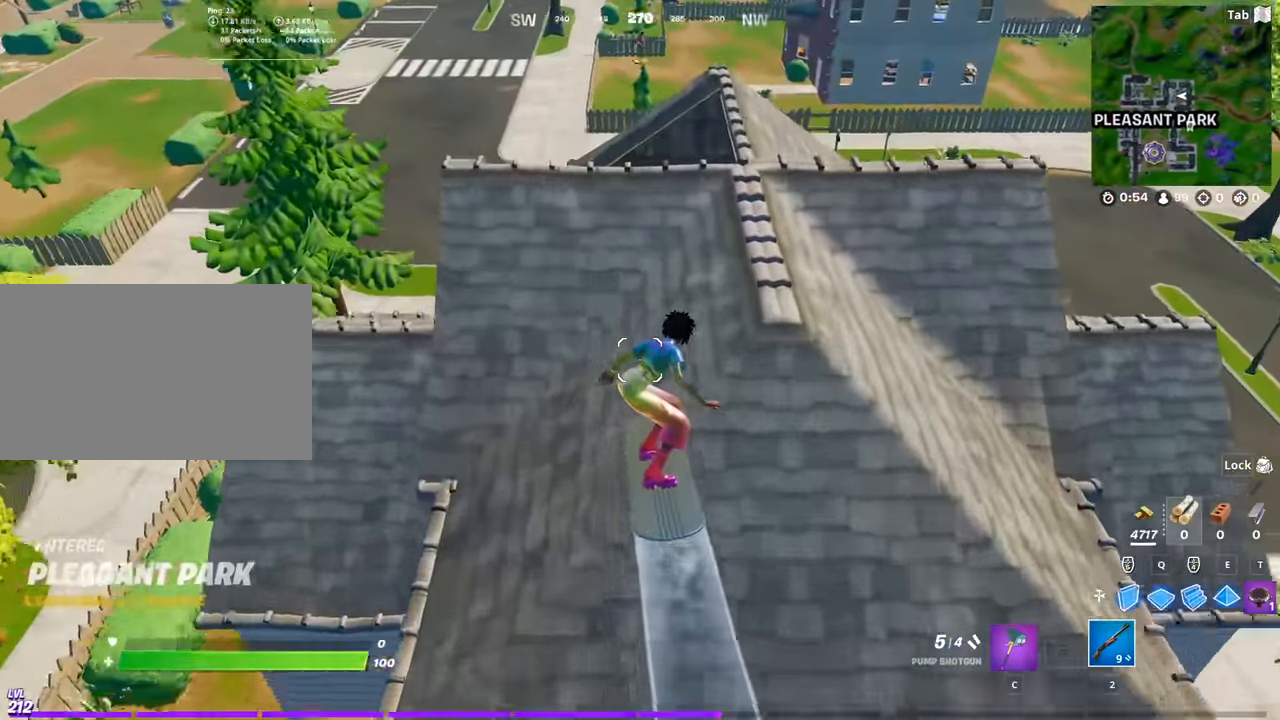
{"keys": ["w"], "mouse": [], "mouse_move": "still", "events": [[183, "d", "down"], [267, "d", "up"]]}
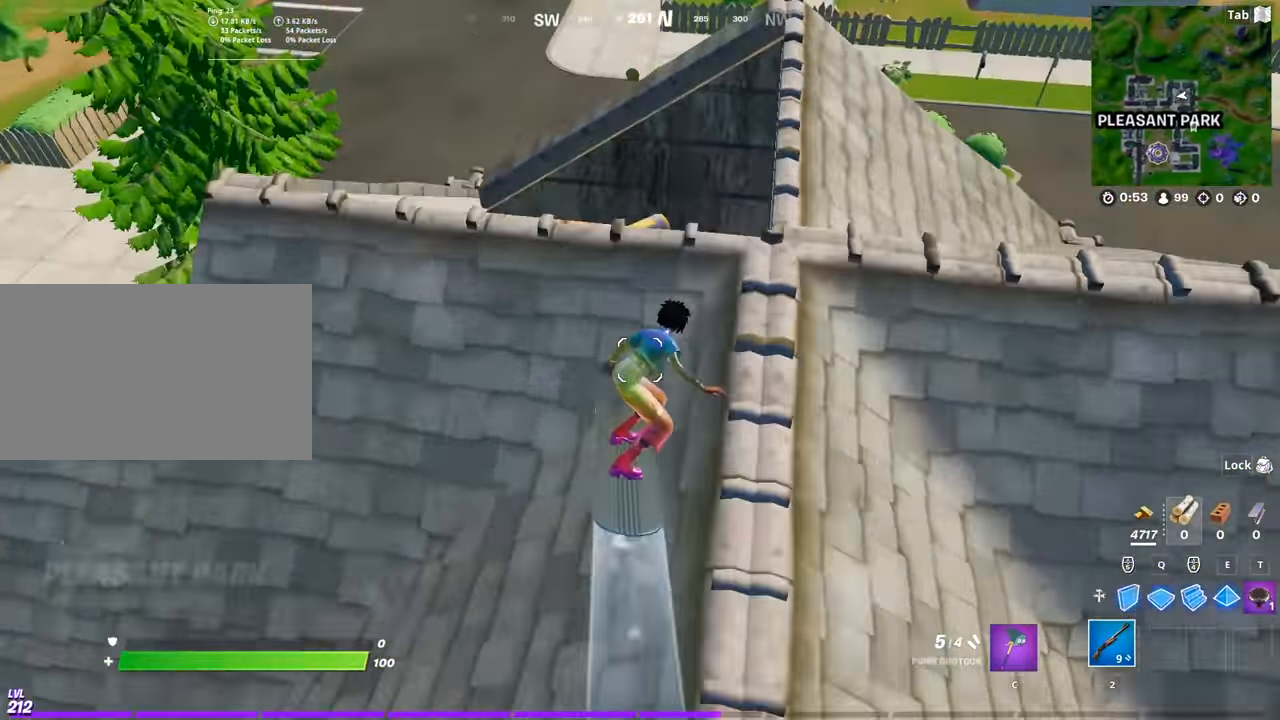
{"keys": ["d"], "mouse": ["right"], "mouse_move": "left", "events": [[200, "shift", "down"], [334, "mouse_right", "down"], [384, "d", "down"], [384, "shift", "up"], [434, "w", "up"]]}
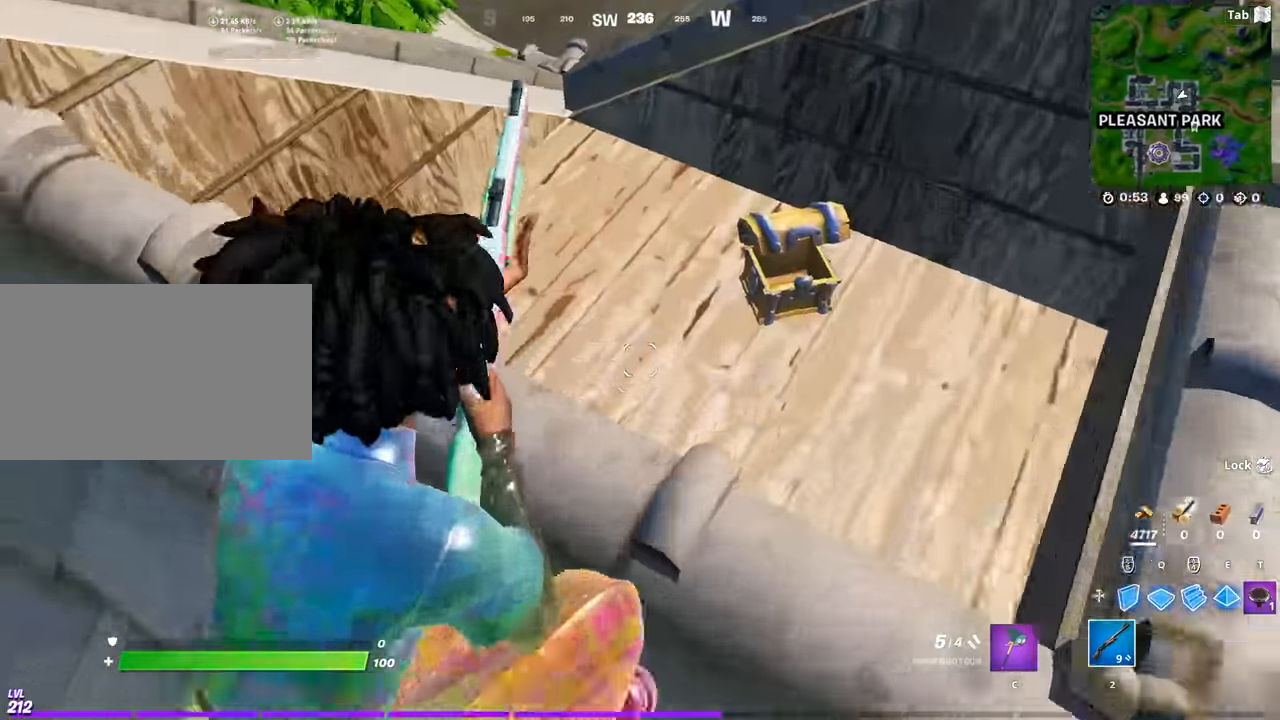
{"keys": ["d", "s"], "mouse": [], "mouse_move": "still", "events": [[16, "d", "up"], [16, "mouse_right", "up"], [116, "s", "down"], [250, "d", "down"]]}
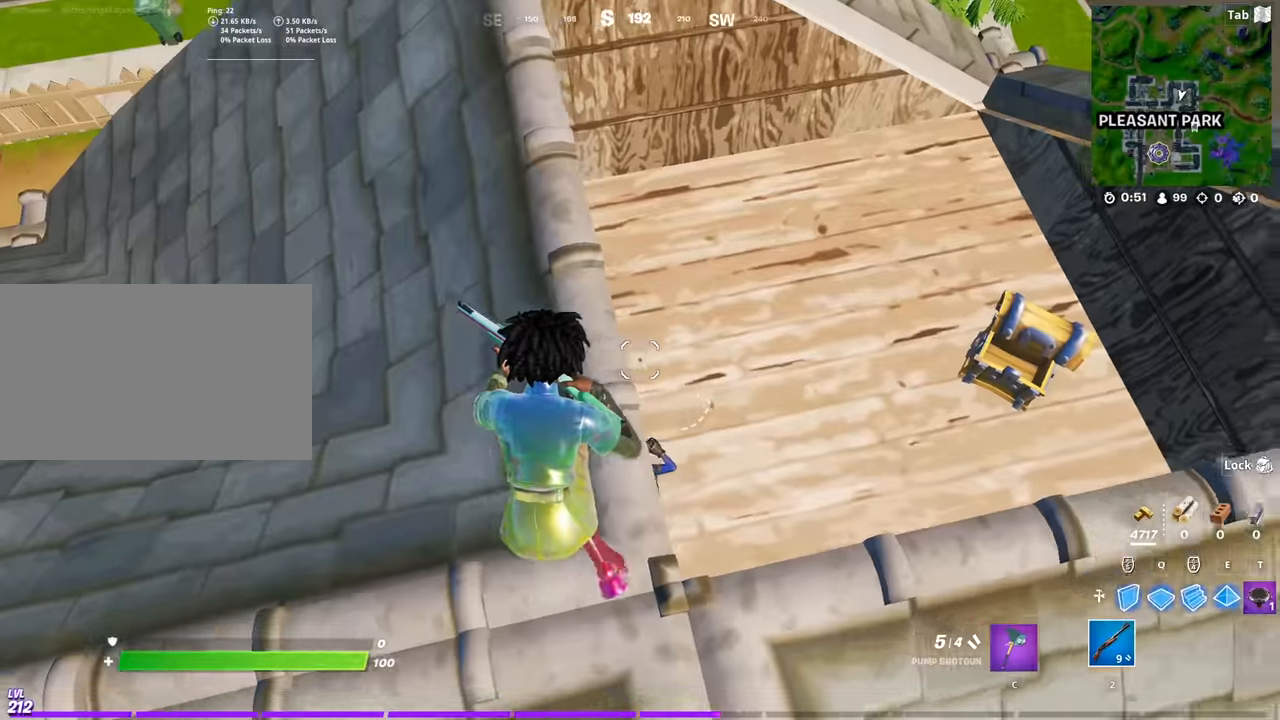
{"keys": ["d", "s"], "mouse": [], "mouse_move": "right", "events": [[217, "d", "up"], [367, "d", "down"]]}
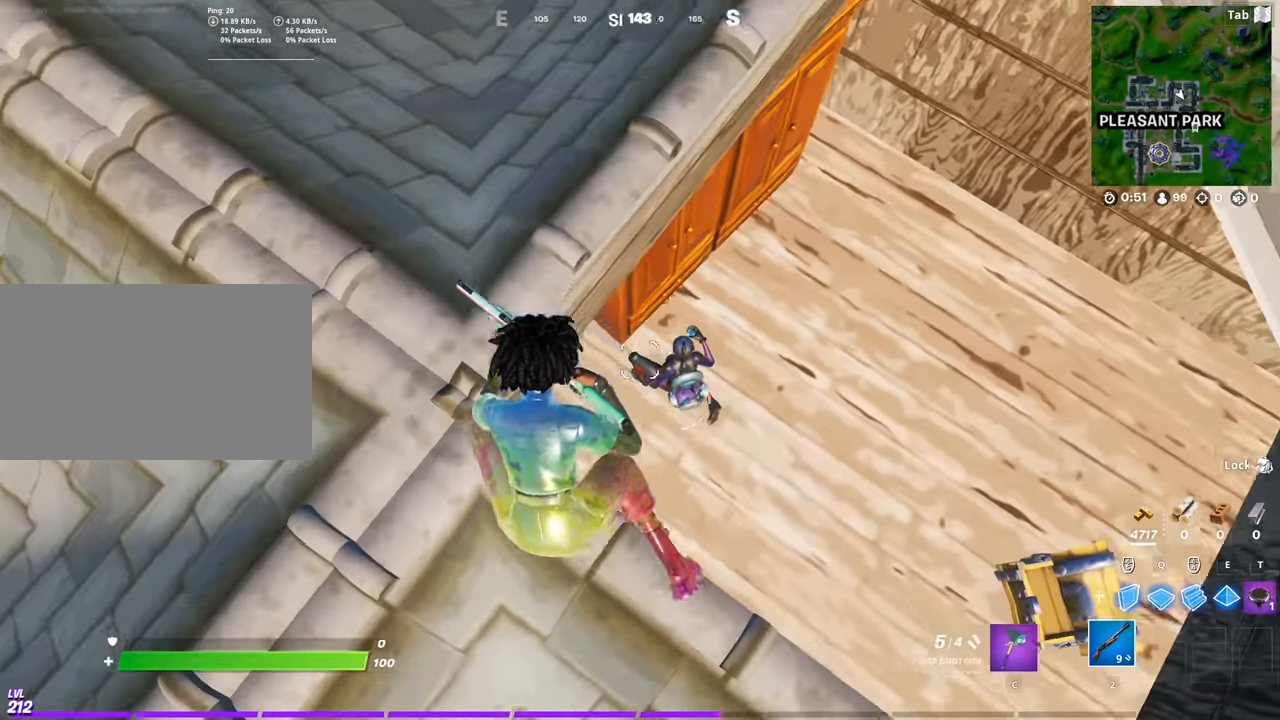
{"keys": ["w"], "mouse": [], "mouse_move": "still", "events": [[50, "mouse_right", "down"], [50, "s", "up"], [151, "d", "up"], [284, "mouse_left", "down"], [434, "mouse_left", "up"], [468, "mouse_right", "up"], [468, "w", "down"]]}
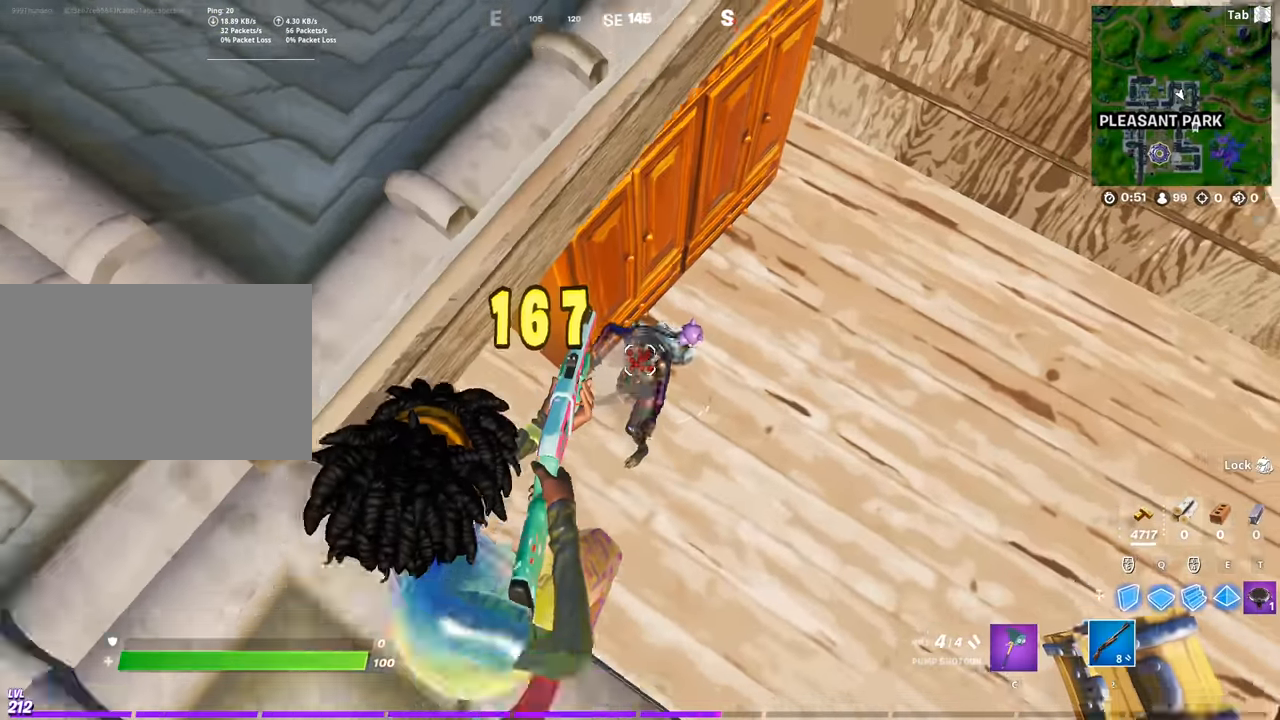
{"keys": [], "mouse": [], "mouse_move": "still", "events": [[17, "d", "down"], [350, "d", "up"], [484, "w", "up"]]}
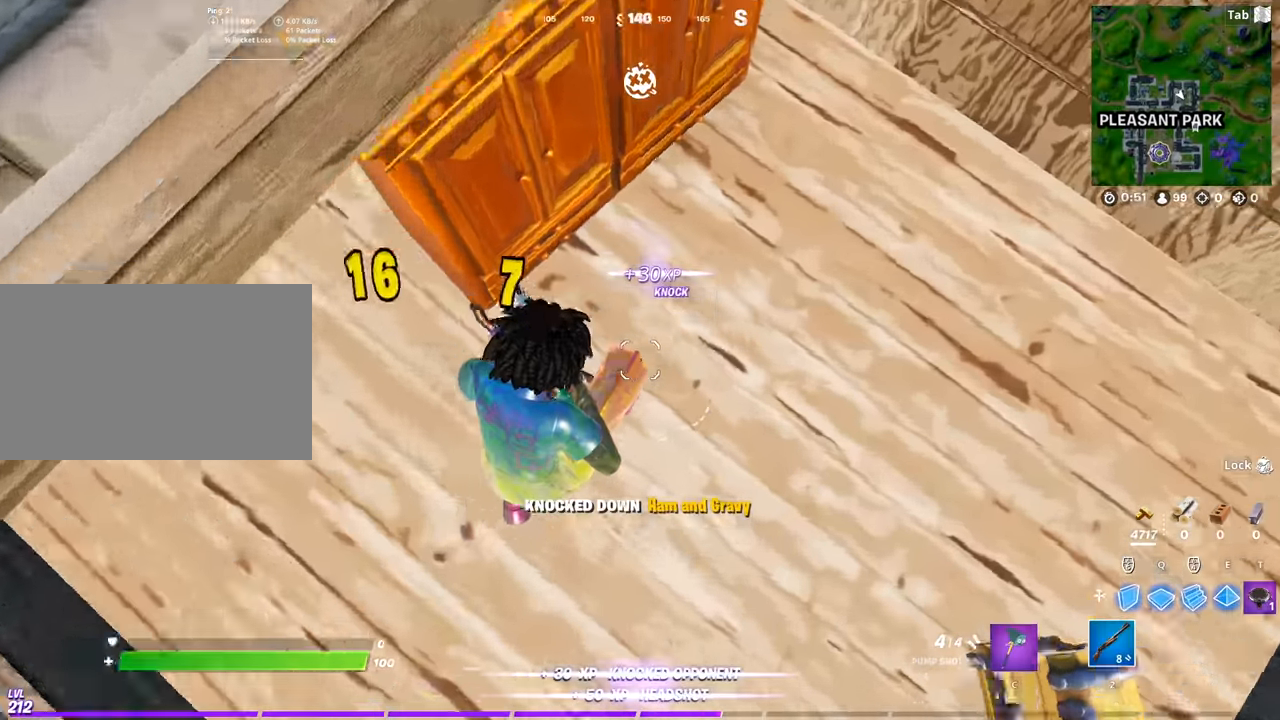
{"keys": [], "mouse": [], "mouse_move": "up", "events": [[184, "mouse_left", "down"], [317, "2", "down"], [317, "mouse_left", "up"], [451, "2", "up"]]}
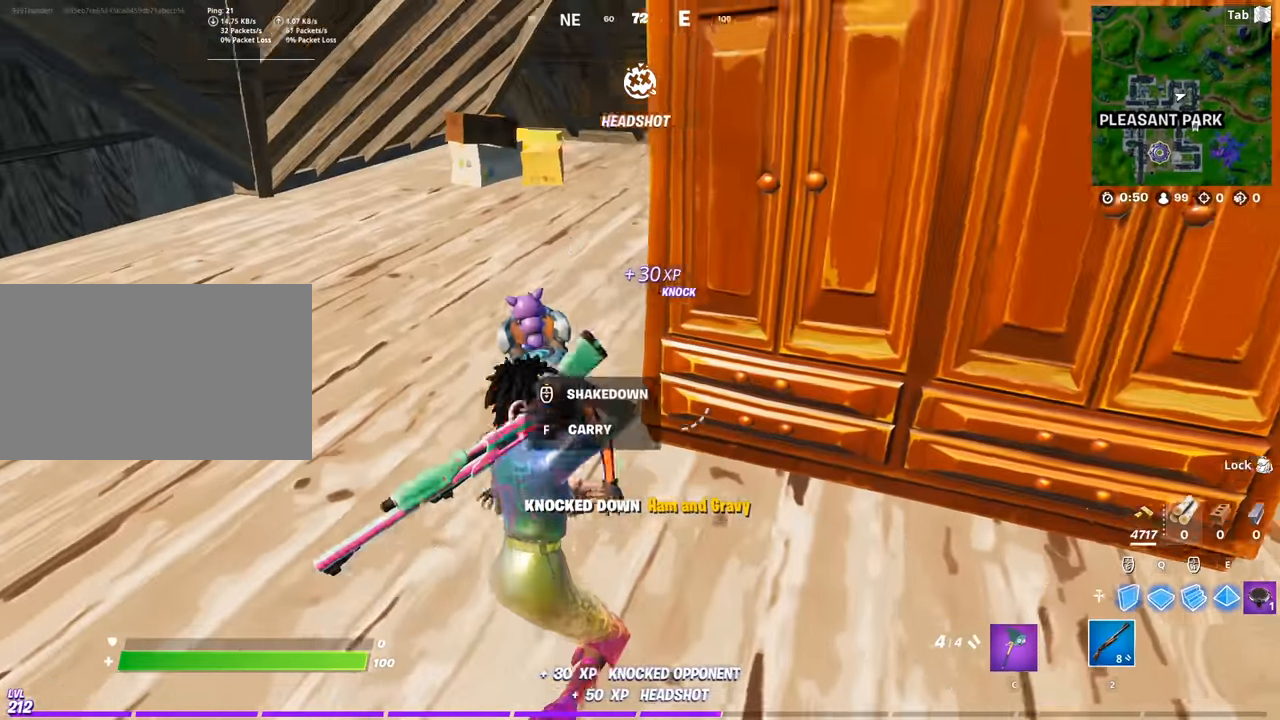
{"keys": ["s"], "mouse": [], "mouse_move": "down", "events": [[50, "a", "down"], [334, "a", "up"], [334, "s", "down"]]}
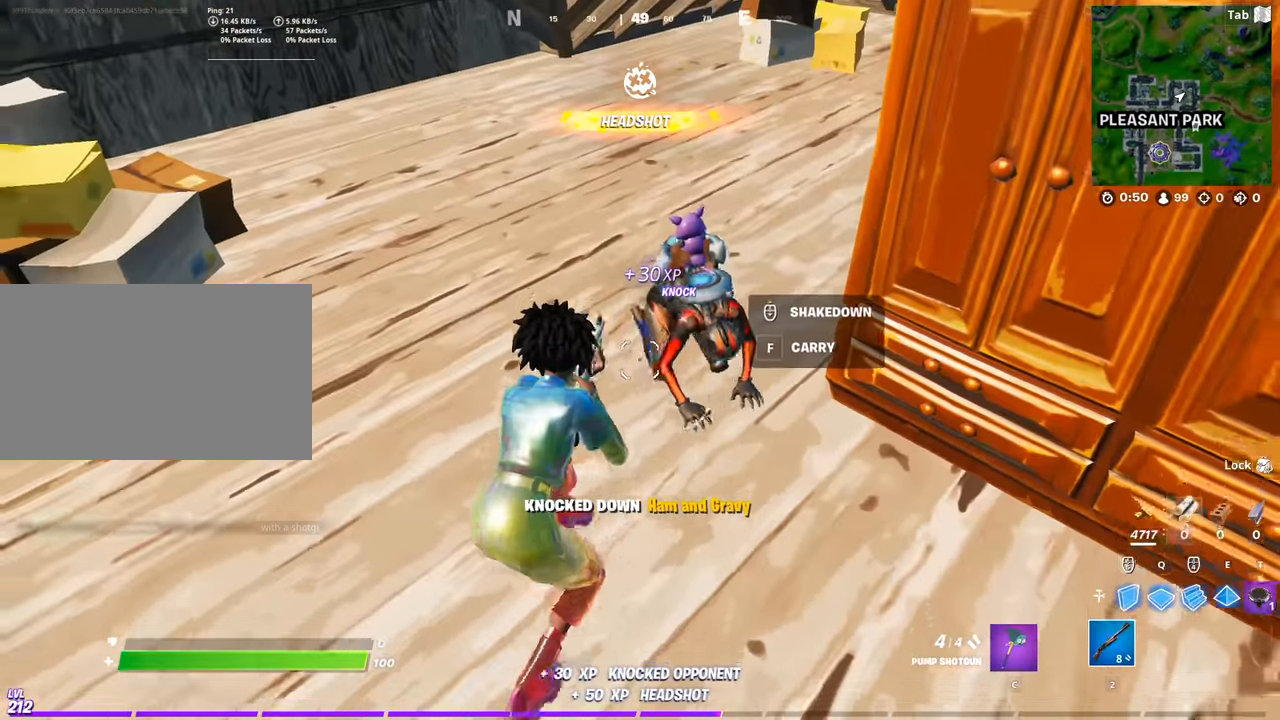
{"keys": [], "mouse": [], "mouse_move": "right", "events": [[17, "s", "up"]]}
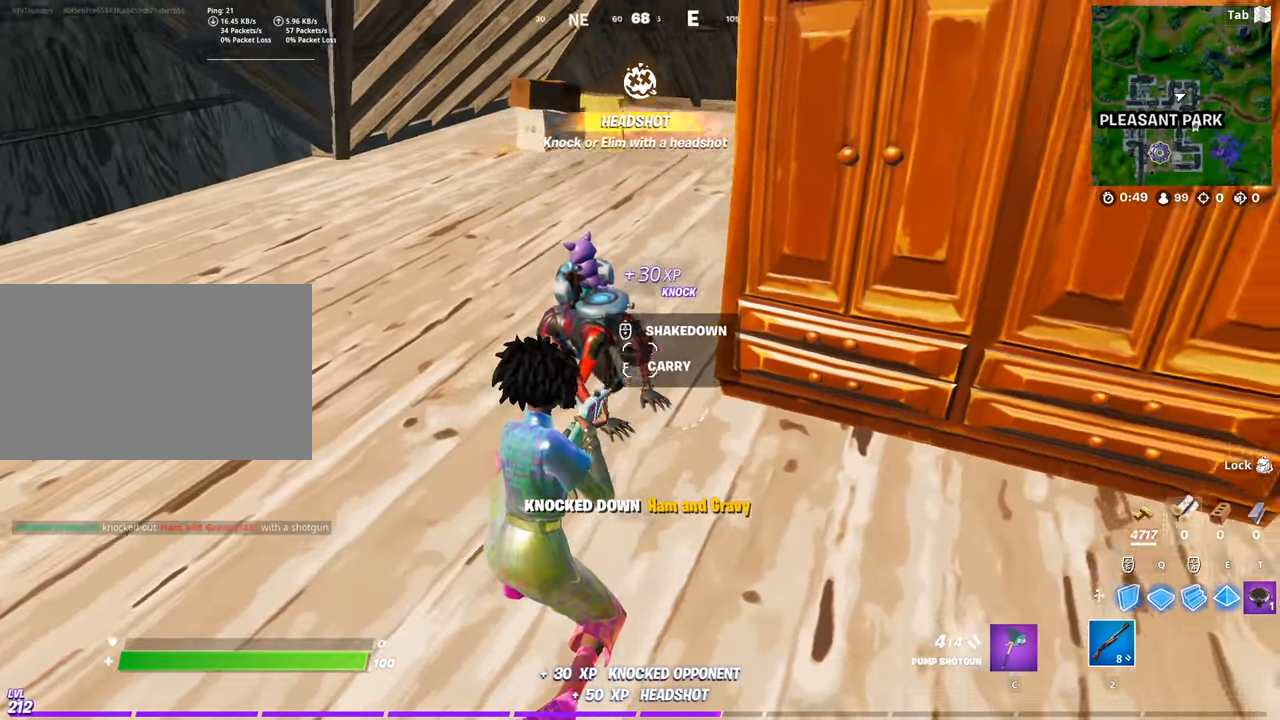
{"keys": ["a", "space", "w"], "mouse": ["wheel"], "mouse_move": "up-right", "events": [[33, "mouse_left", "down"], [33, "w", "down"], [133, "mouse_left", "up"], [217, "r", "down"], [317, "a", "down"], [367, "r", "up"], [367, "space", "down"], [500, "mouse_wheel", "down"]]}
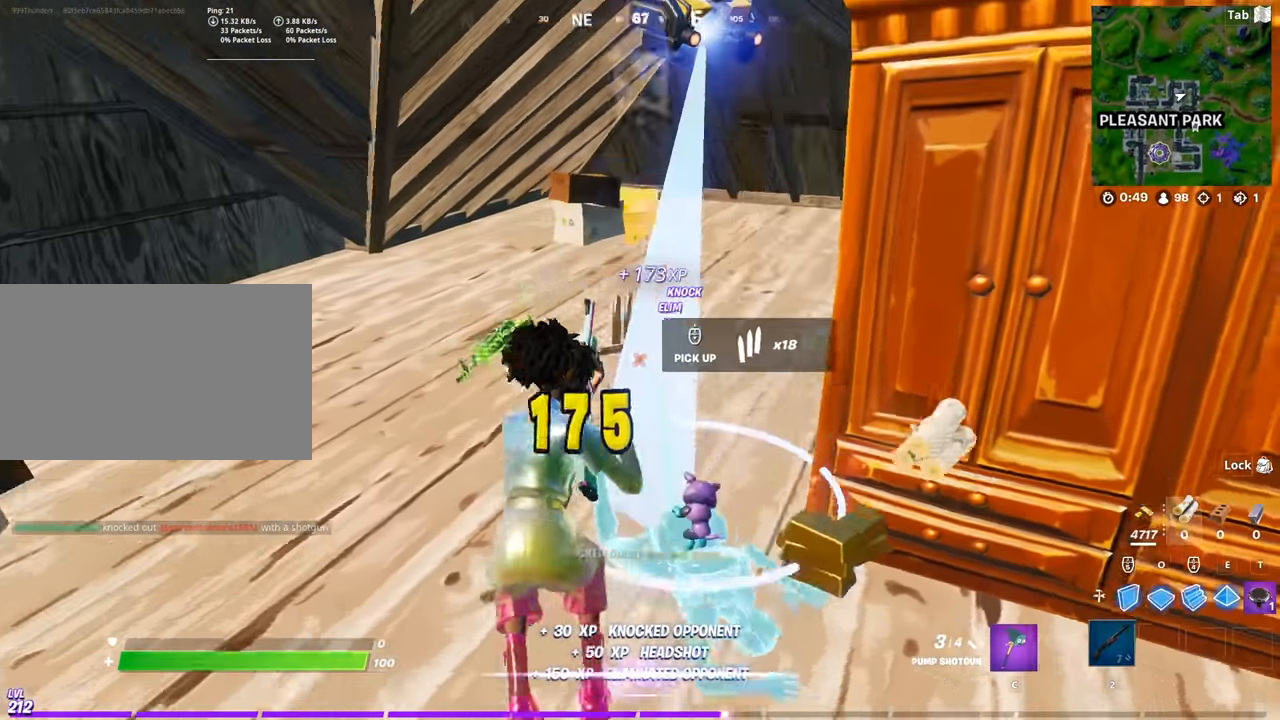
{"keys": ["a"], "mouse": [], "mouse_move": "left", "events": [[101, "space", "up"], [101, "w", "up"], [384, "mouse_wheel", "up"]]}
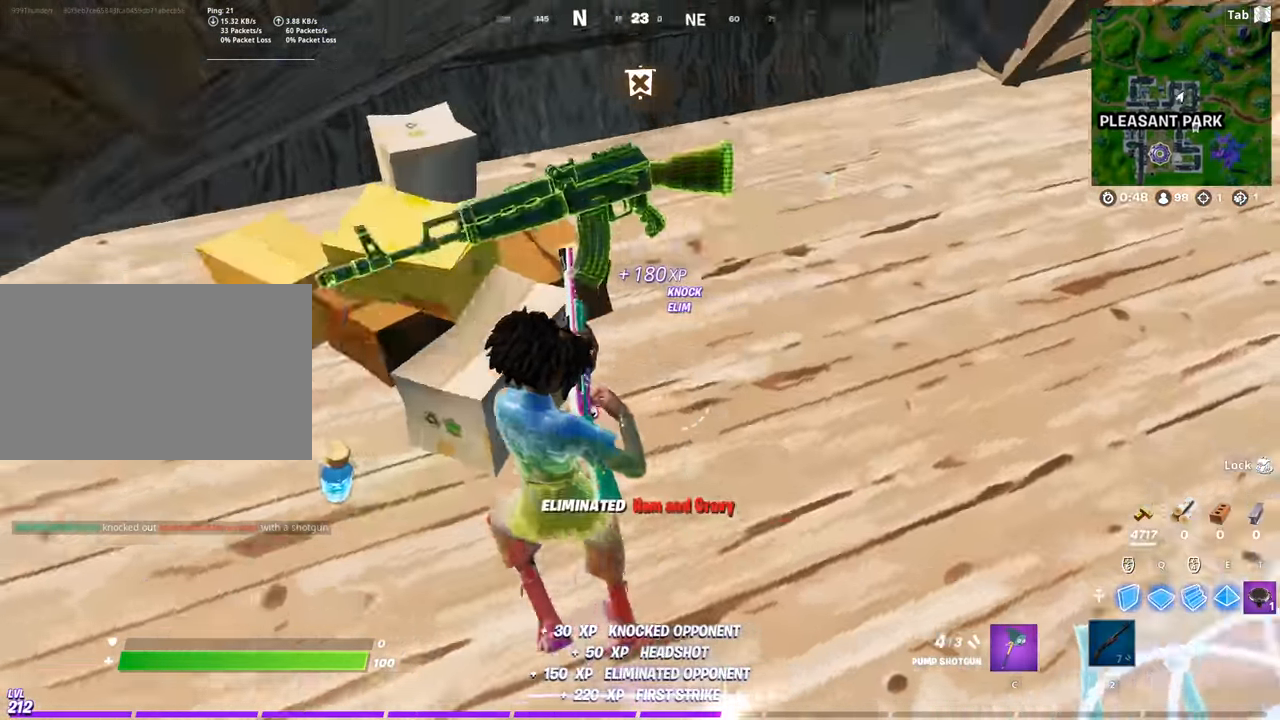
{"keys": ["a", "w"], "mouse": [], "mouse_move": "up-left", "events": [[117, "mouse_wheel", "down"], [167, "w", "down"], [350, "mouse_wheel", "up"]]}
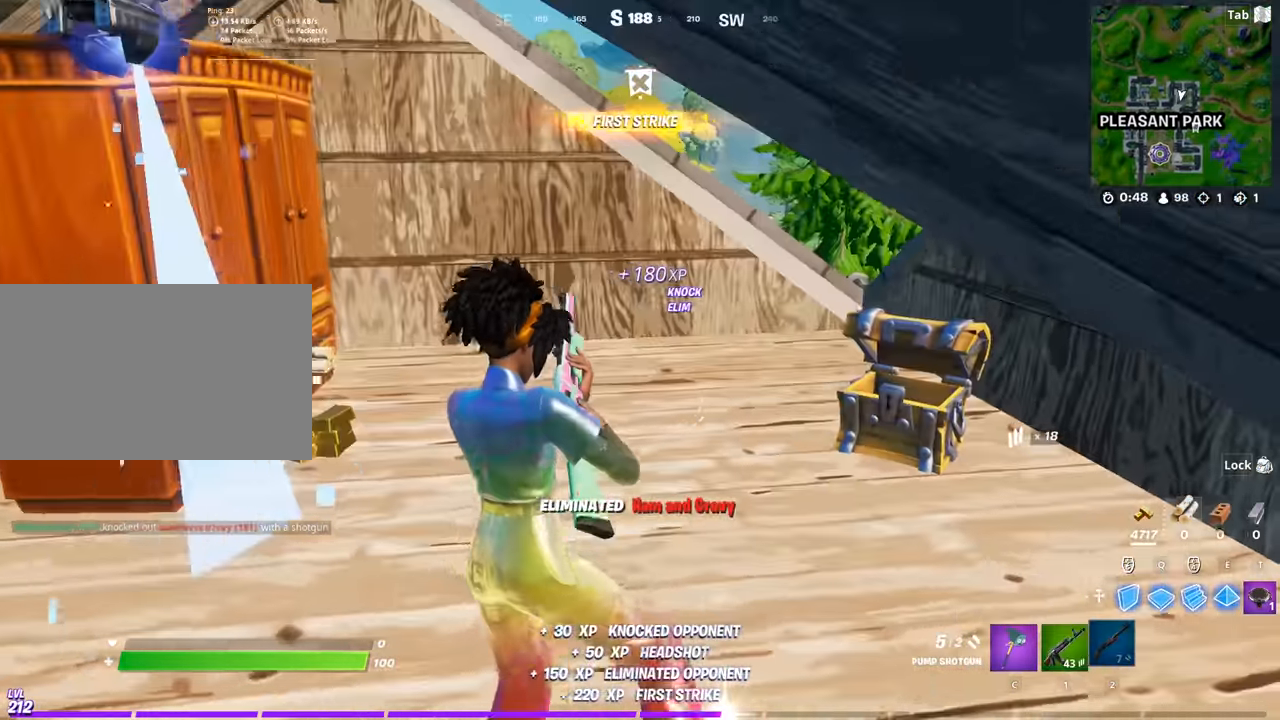
{"keys": ["a", "w"], "mouse": ["wheel"], "mouse_move": "right", "events": [[217, "mouse_wheel", "down"]]}
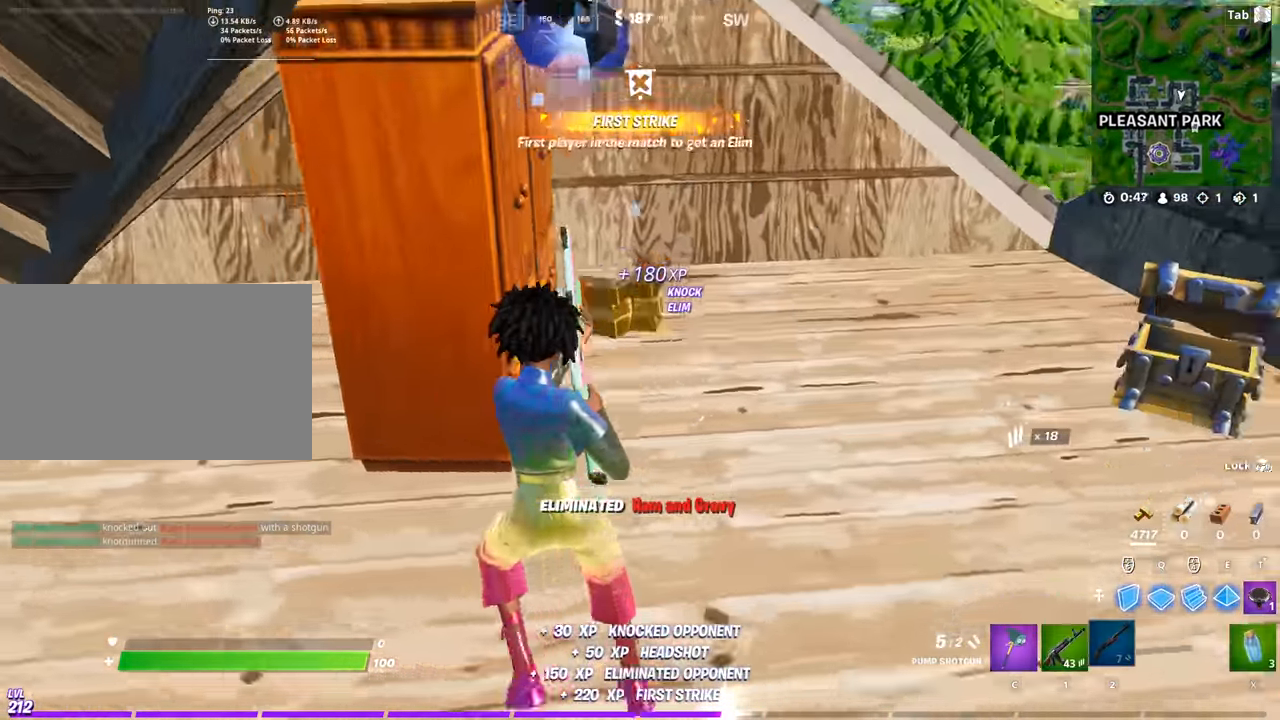
{"keys": ["w"], "mouse": [], "mouse_move": "still", "events": [[101, "mouse_wheel", "up"], [284, "4", "down"], [434, "4", "up"], [434, "a", "up"]]}
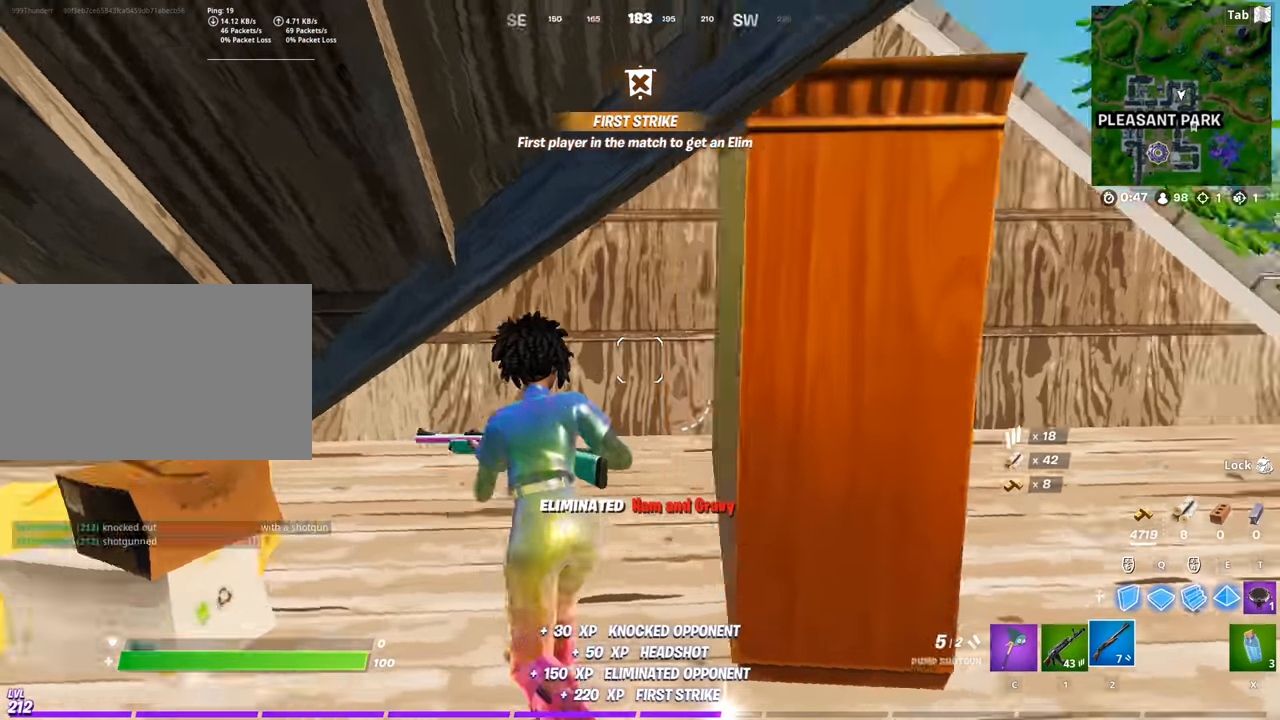
{"keys": ["caps_lock"], "mouse": ["left"], "mouse_move": "still", "events": [[167, "w", "up"], [250, "x", "down"], [350, "x", "up"], [401, "mouse_left", "down"], [484, "caps_lock", "down"]]}
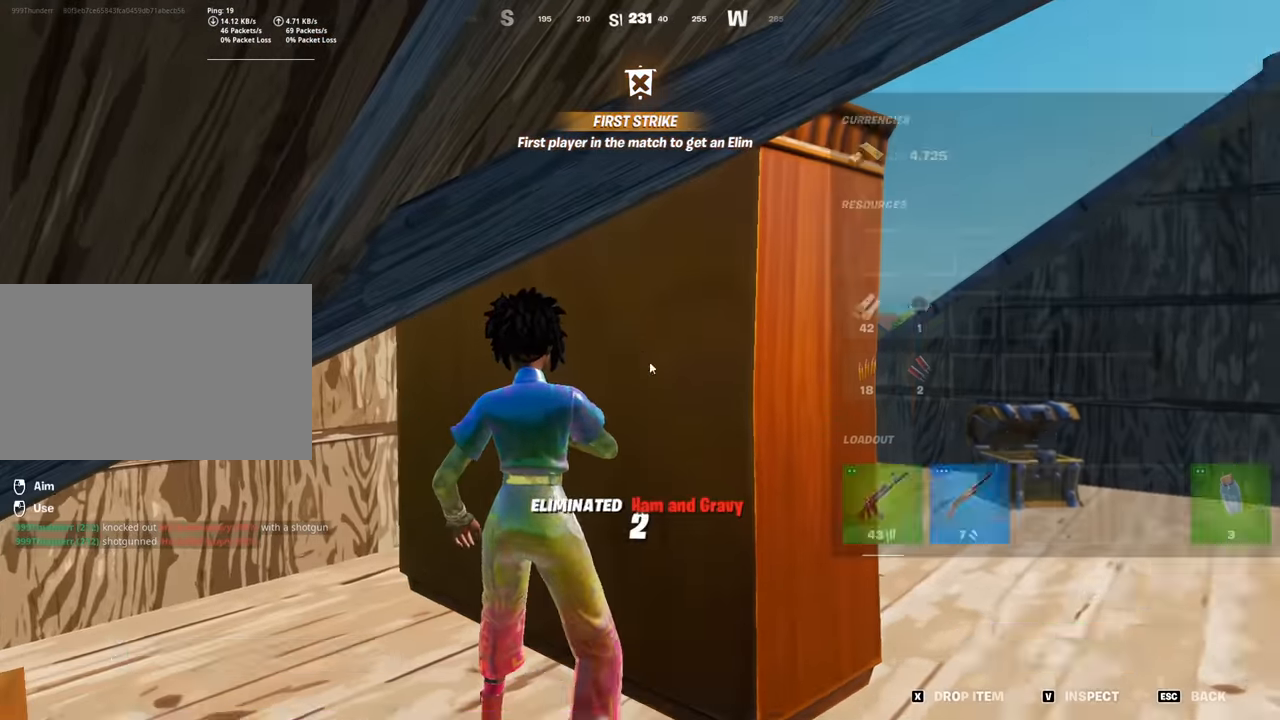
{"keys": ["caps_lock"], "mouse": [], "mouse_move": "right", "events": [[33, "mouse_left", "up"], [133, "caps_lock", "up"], [317, "mouse_left", "down"], [417, "mouse_left", "up"], [500, "caps_lock", "down"]]}
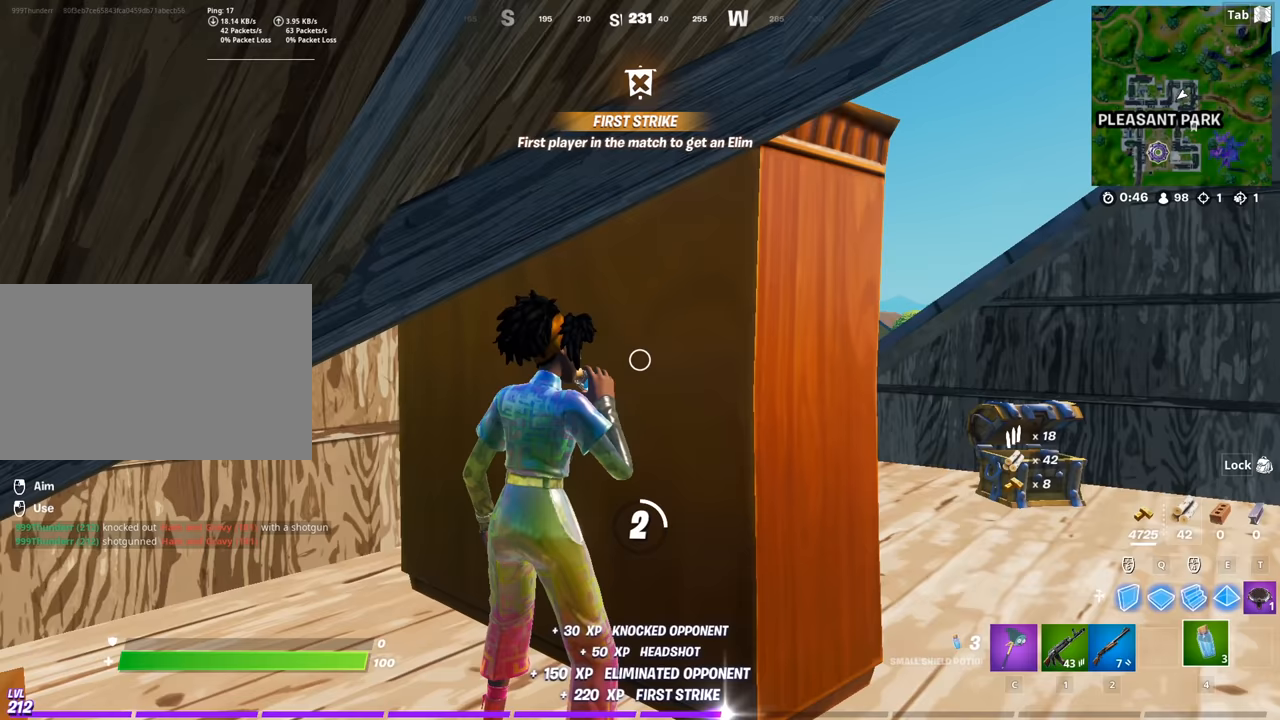
{"keys": ["caps_lock"], "mouse": [], "mouse_move": "up-right", "events": []}
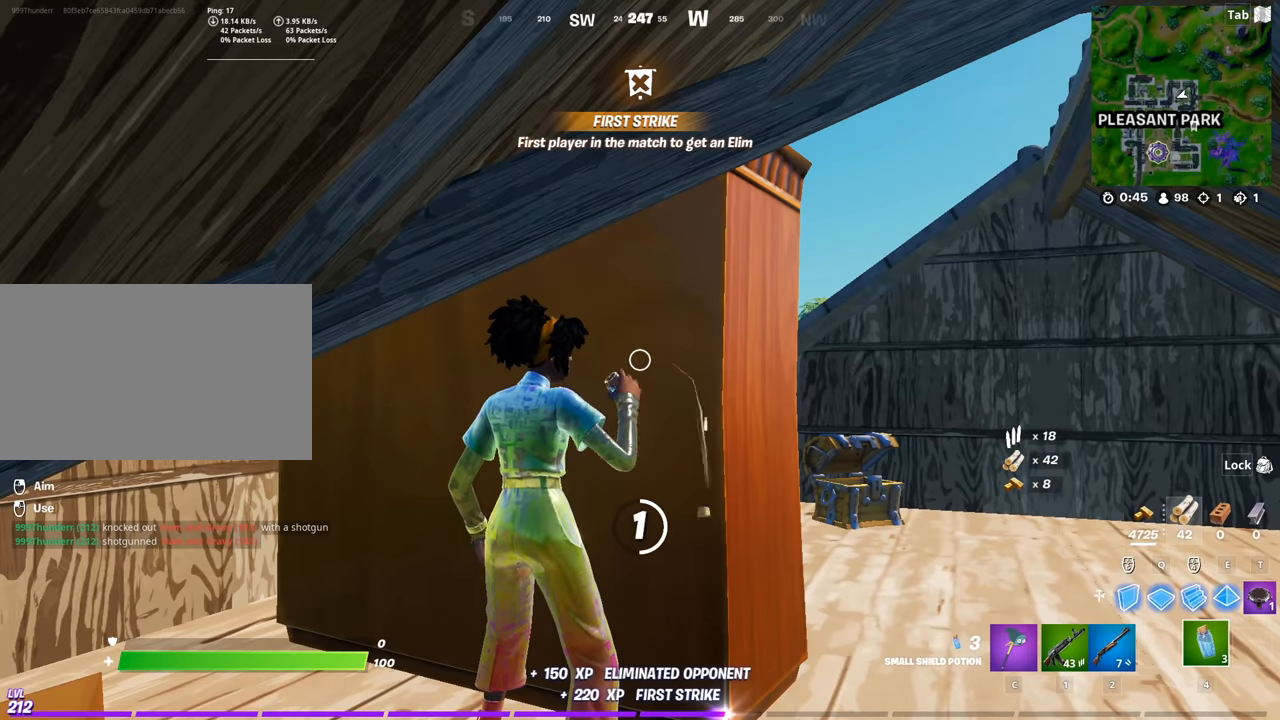
{"keys": ["caps_lock"], "mouse": ["left"], "mouse_move": "still", "events": [[483, "mouse_left", "down"]]}
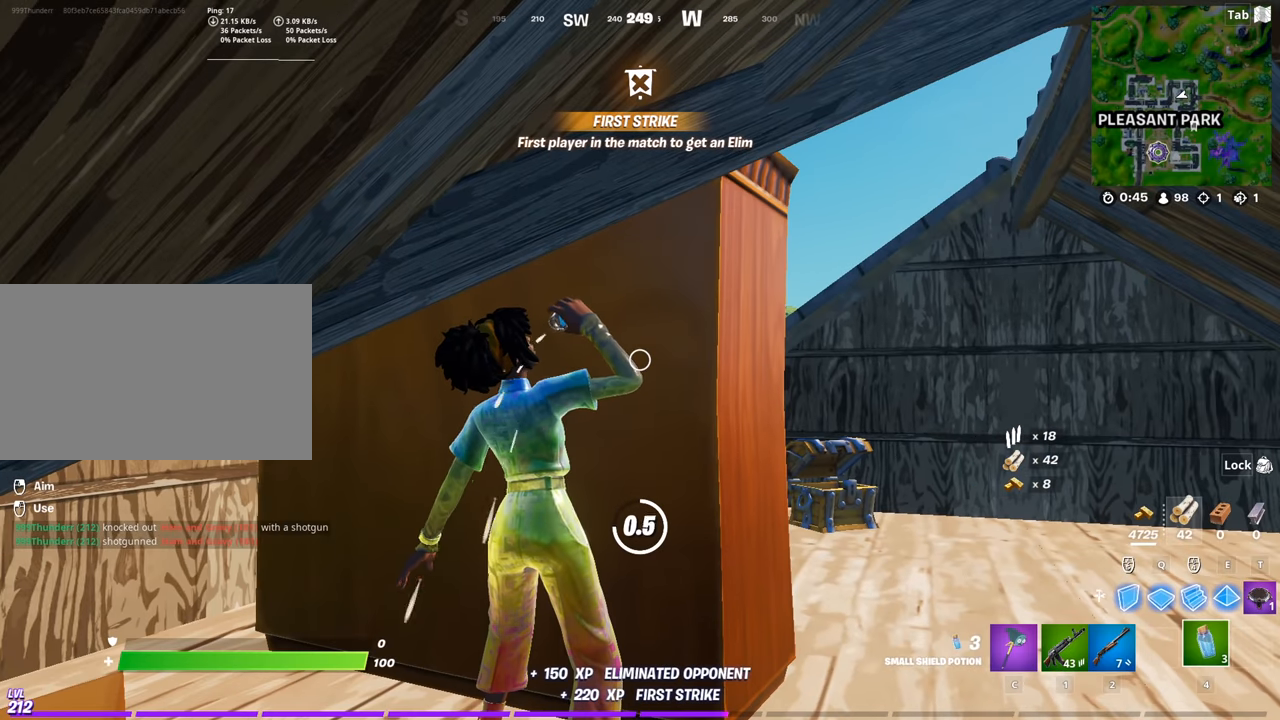
{"keys": ["caps_lock"], "mouse": ["left"], "mouse_move": "still", "events": [[84, "mouse_left", "up"], [134, "mouse_left", "down"], [267, "mouse_left", "up"], [317, "mouse_left", "down"], [417, "mouse_left", "up"], [501, "mouse_left", "down"]]}
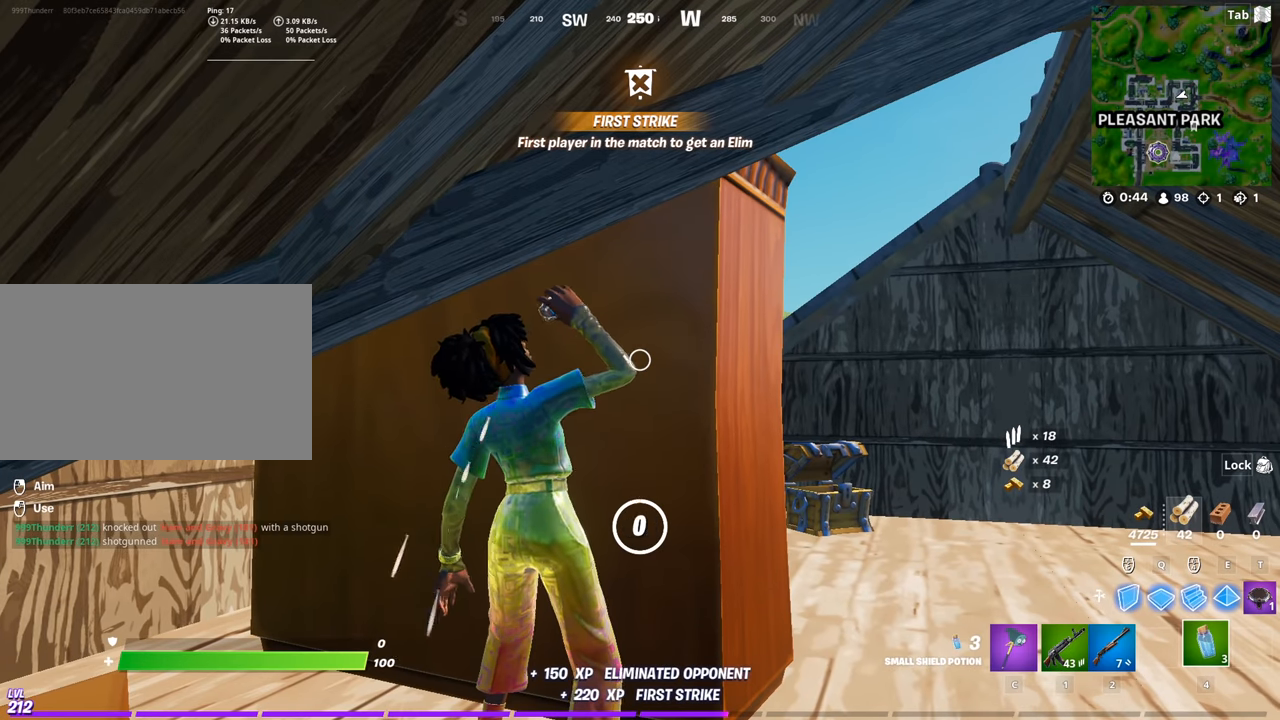
{"keys": ["caps_lock"], "mouse": [], "mouse_move": "still", "events": [[100, "mouse_left", "up"], [150, "mouse_left", "down"], [233, "mouse_left", "up"], [333, "mouse_left", "down"], [433, "mouse_left", "up"]]}
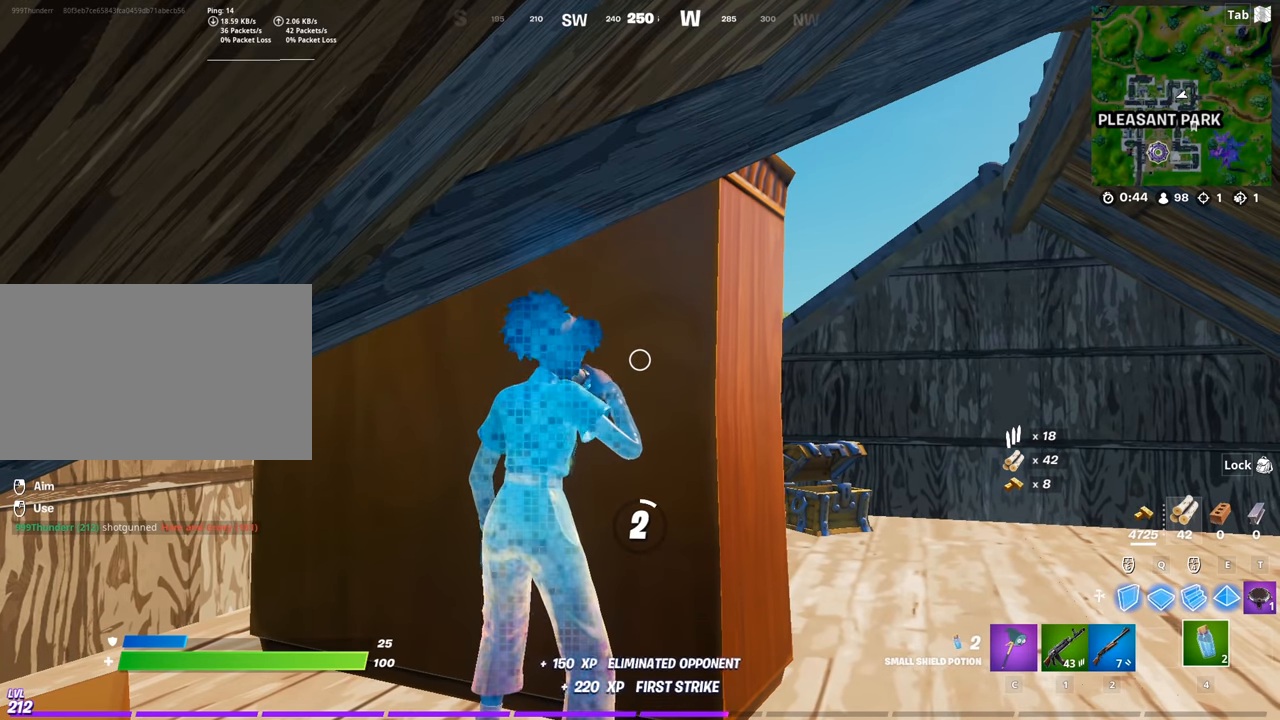
{"keys": ["caps_lock"], "mouse": [], "mouse_move": "still", "events": []}
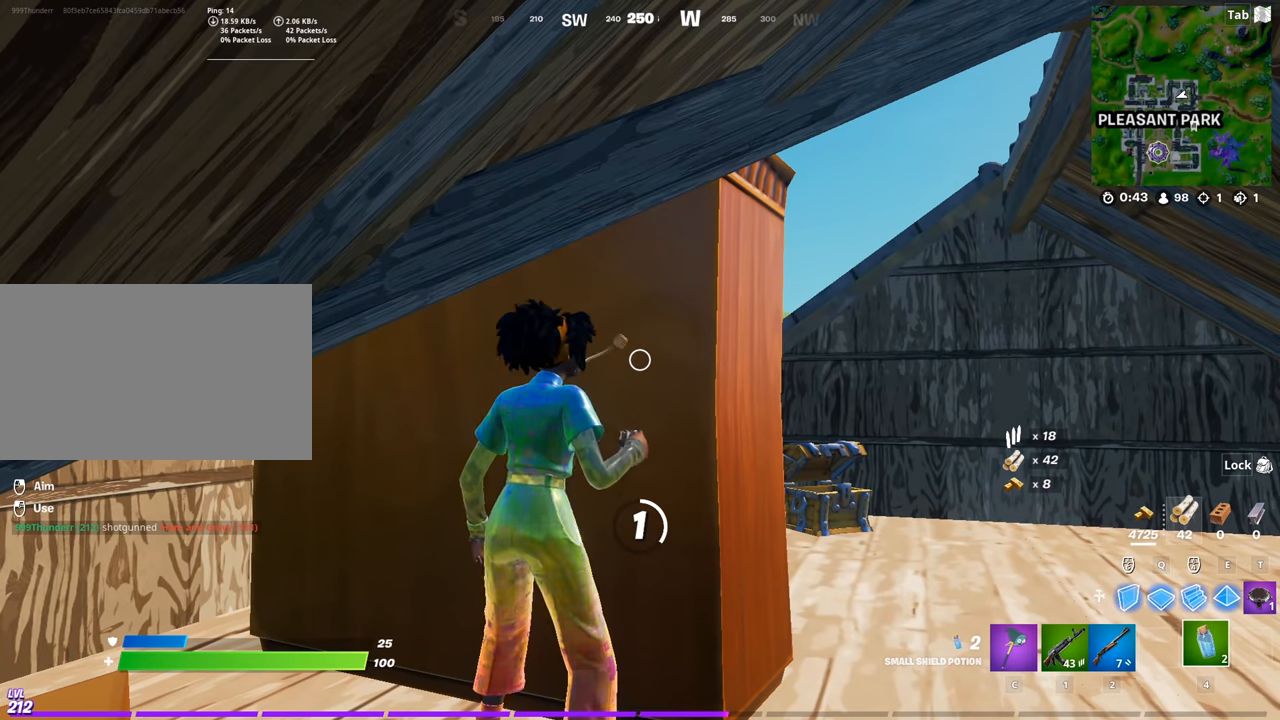
{"keys": ["caps_lock"], "mouse": [], "mouse_move": "still", "events": [[33, "shift", "down"], [217, "shift", "up"]]}
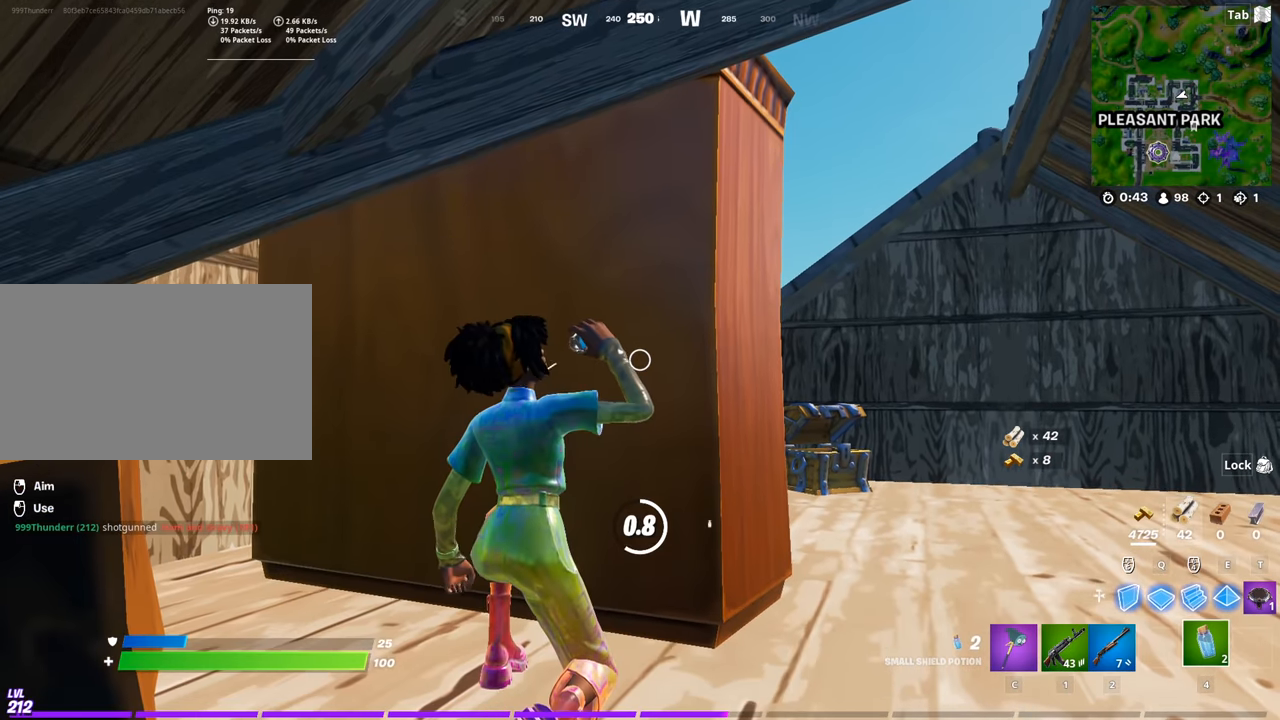
{"keys": [], "mouse": [], "mouse_move": "down", "events": [[50, "caps_lock", "up"]]}